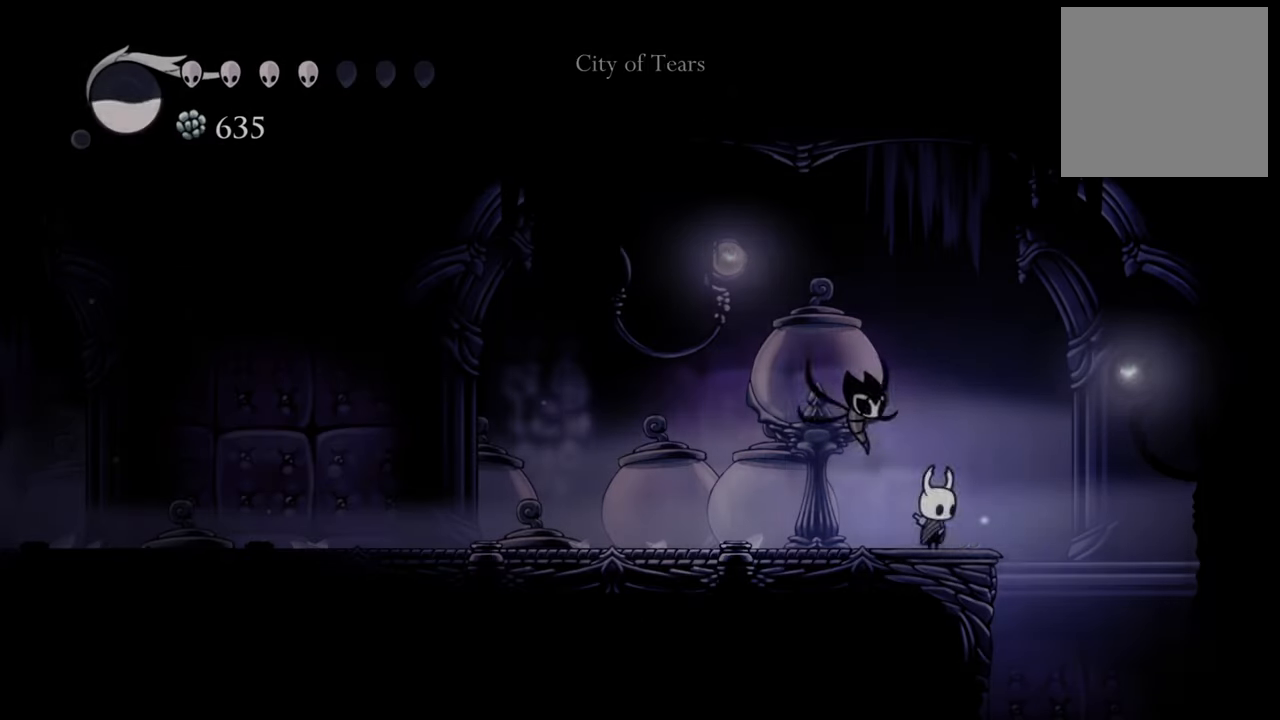
Gameplay with a controller (Xbox layout); each line is a JSON object with the inputs held at the frame after it. "events" lists button and stick changes between this image and that frame as [ms after this image, input, new state], when the widget could be followed in between. Not read: left_stick right_stick.
{"buttons": [], "events": [[200, "R2", "down"], [420, "R2", "up"], [460, "DPAD_RIGHT", "up"]]}
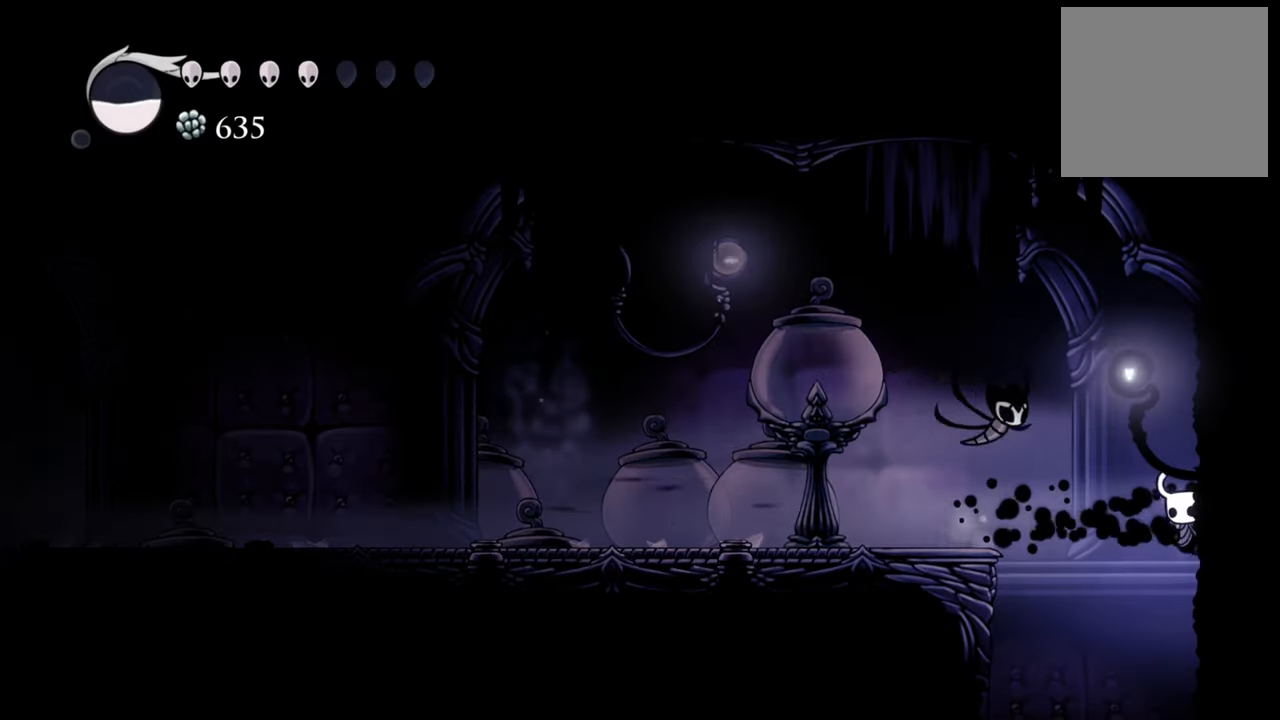
{"buttons": ["DPAD_LEFT"], "events": [[380, "DPAD_LEFT", "down"]]}
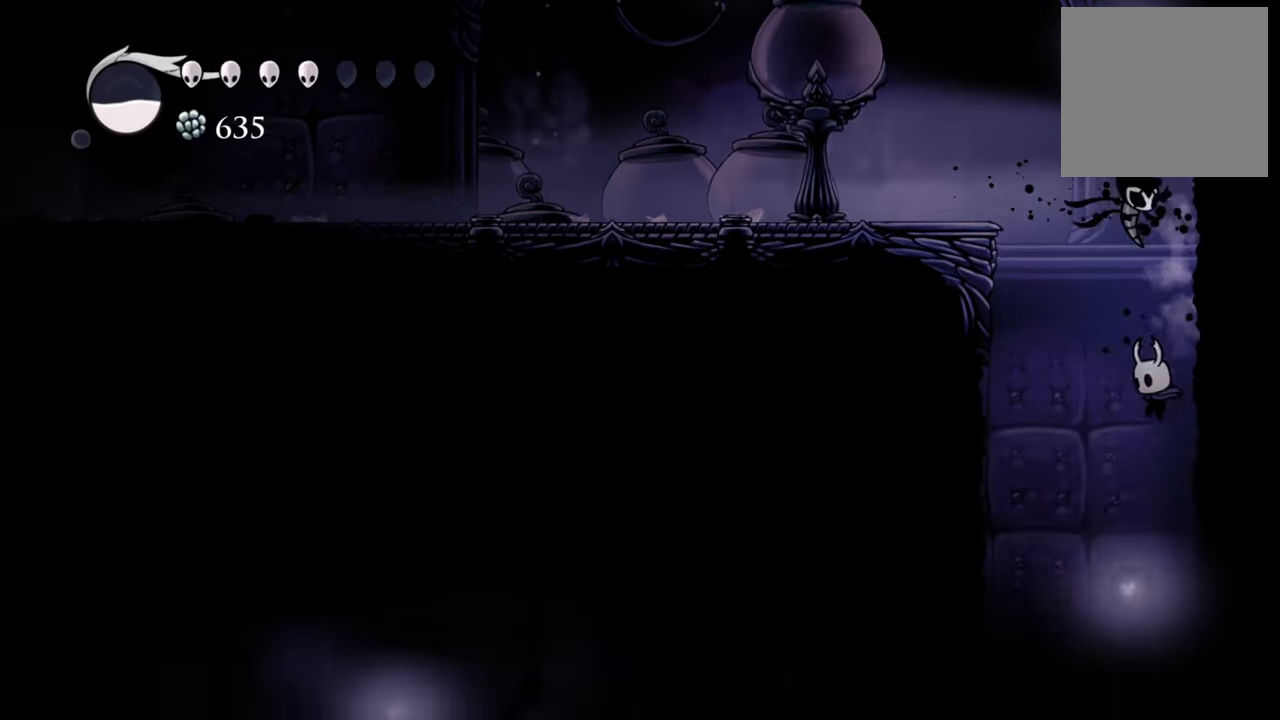
{"buttons": [], "events": [[60, "DPAD_LEFT", "up"]]}
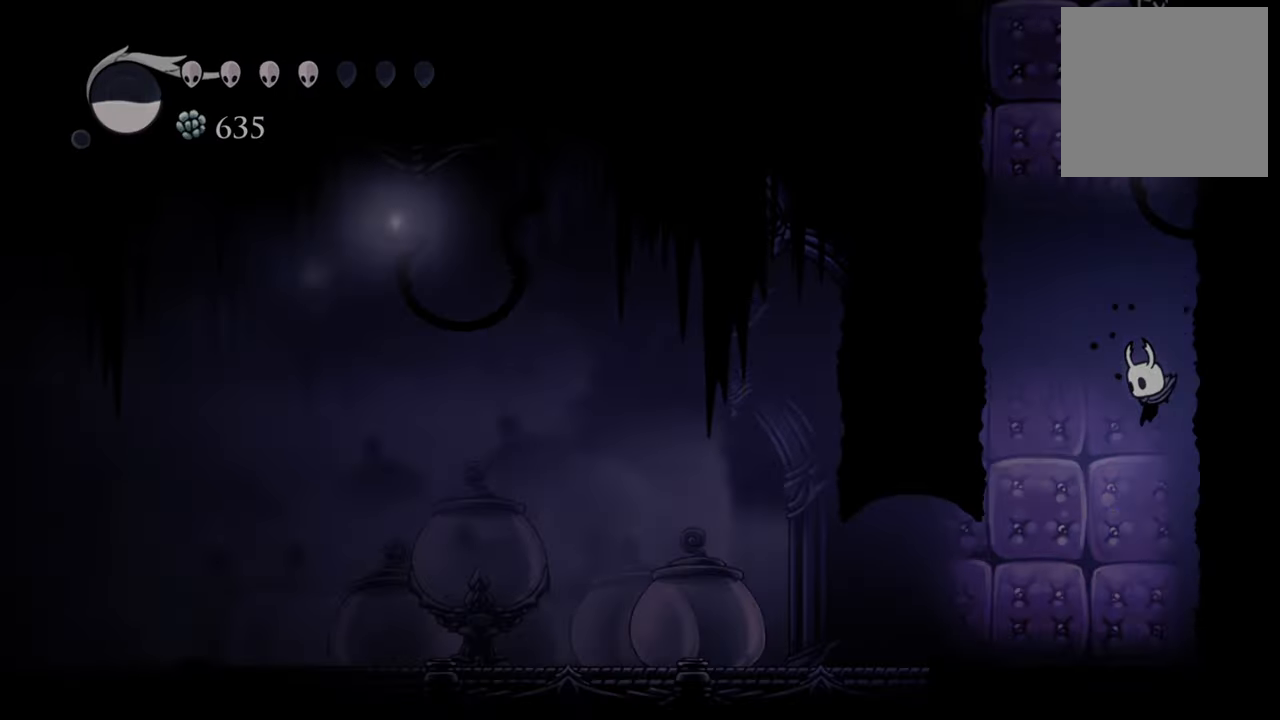
{"buttons": ["DPAD_LEFT"]}
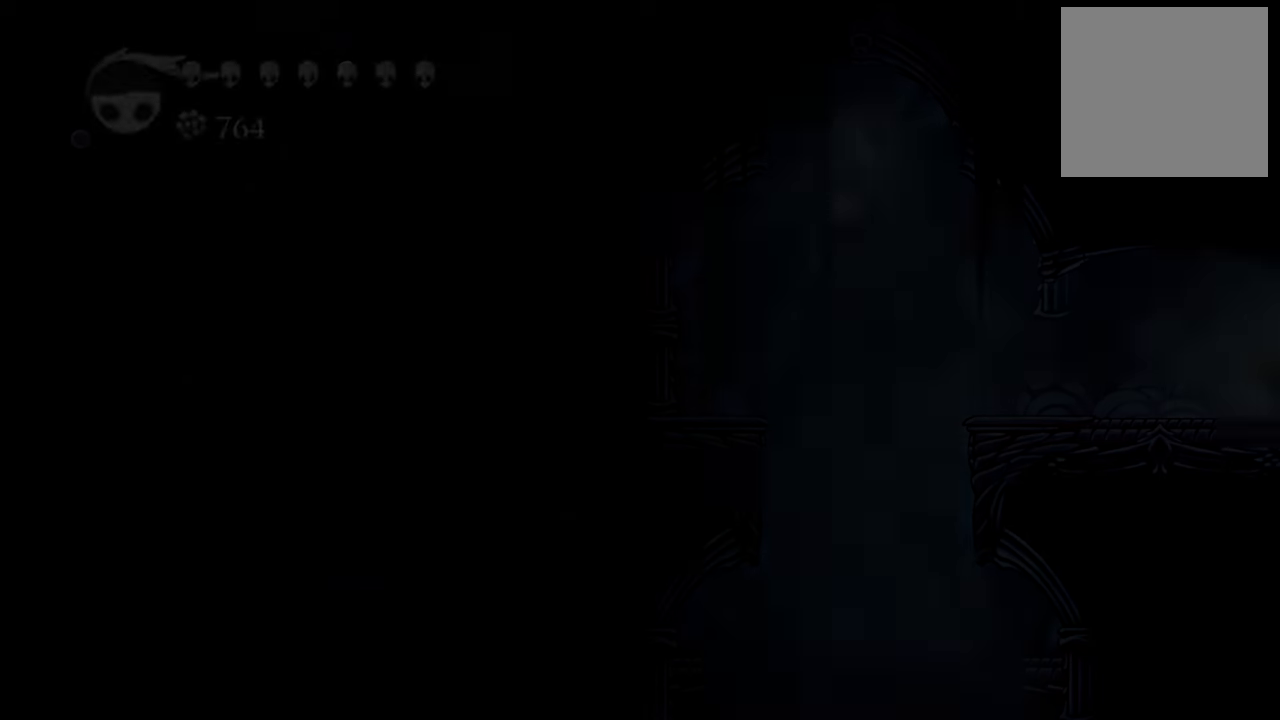
{"buttons": ["DPAD_LEFT"], "events": []}
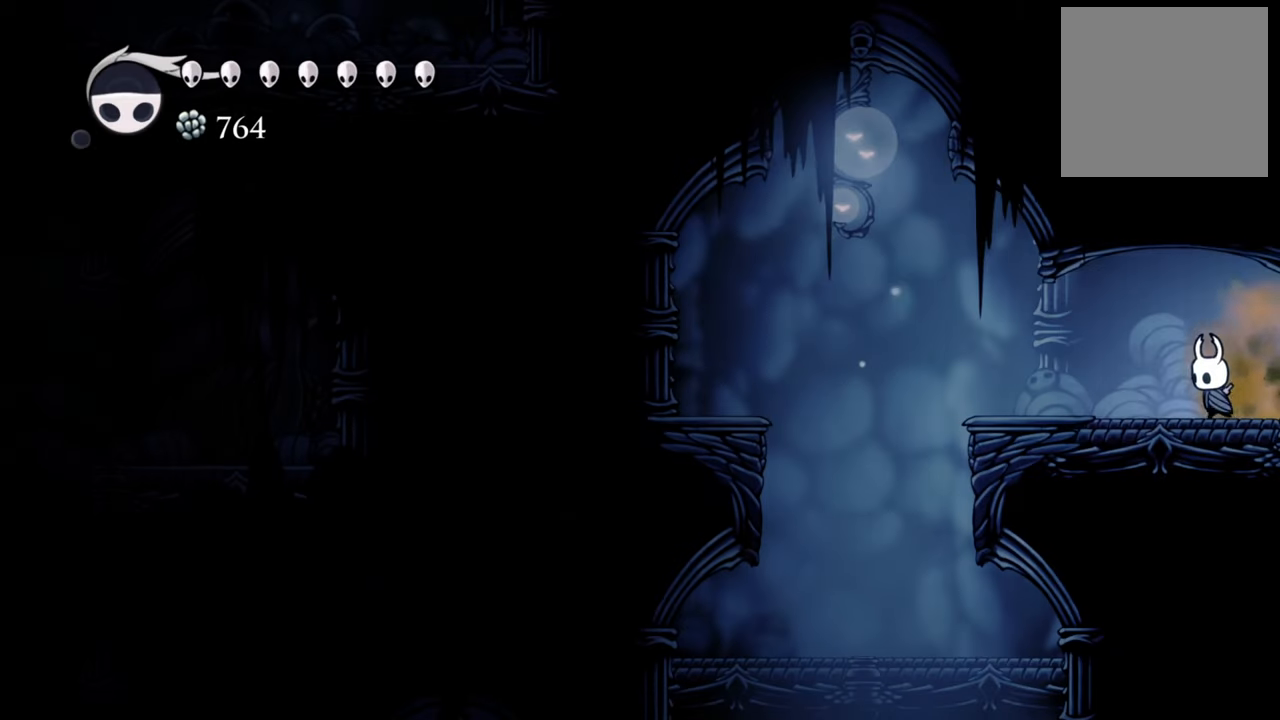
{"buttons": ["DPAD_LEFT"], "events": []}
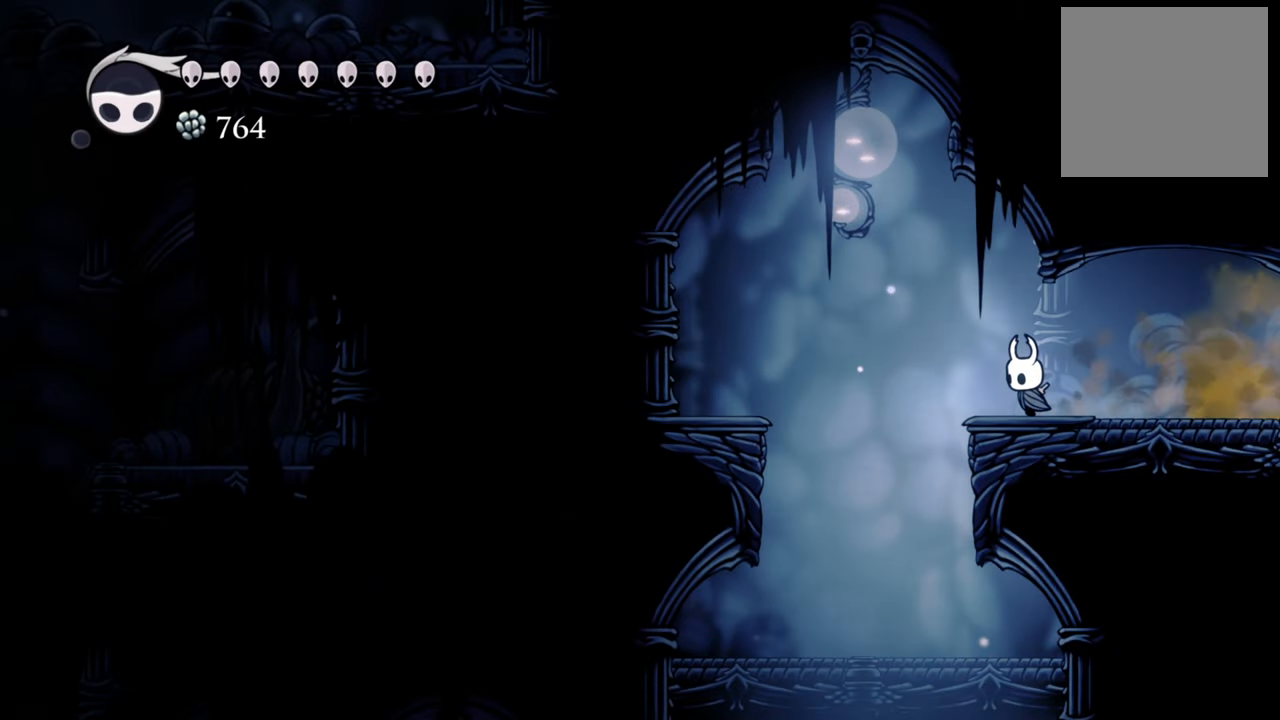
{"buttons": ["R2", "DPAD_LEFT"], "events": [[180, "A", "down"], [400, "A", "up"], [500, "R2", "down"]]}
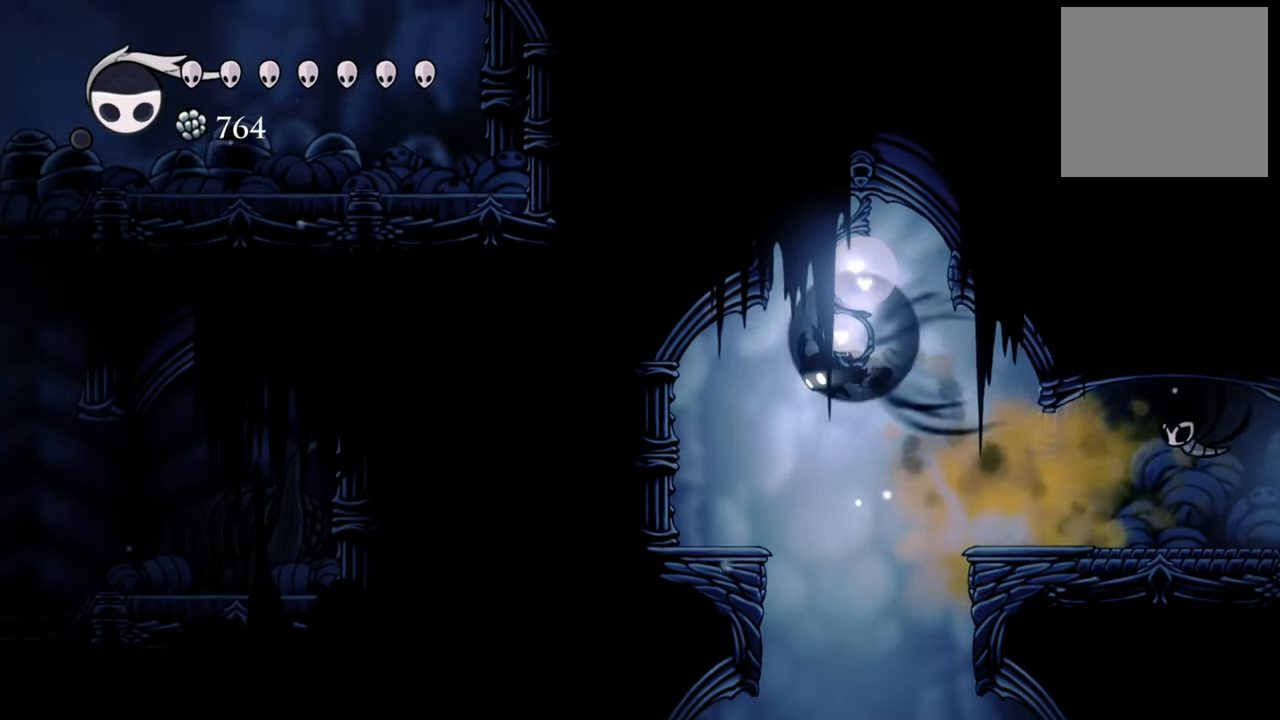
{"buttons": [], "events": [[260, "DPAD_LEFT", "up"], [260, "R2", "up"]]}
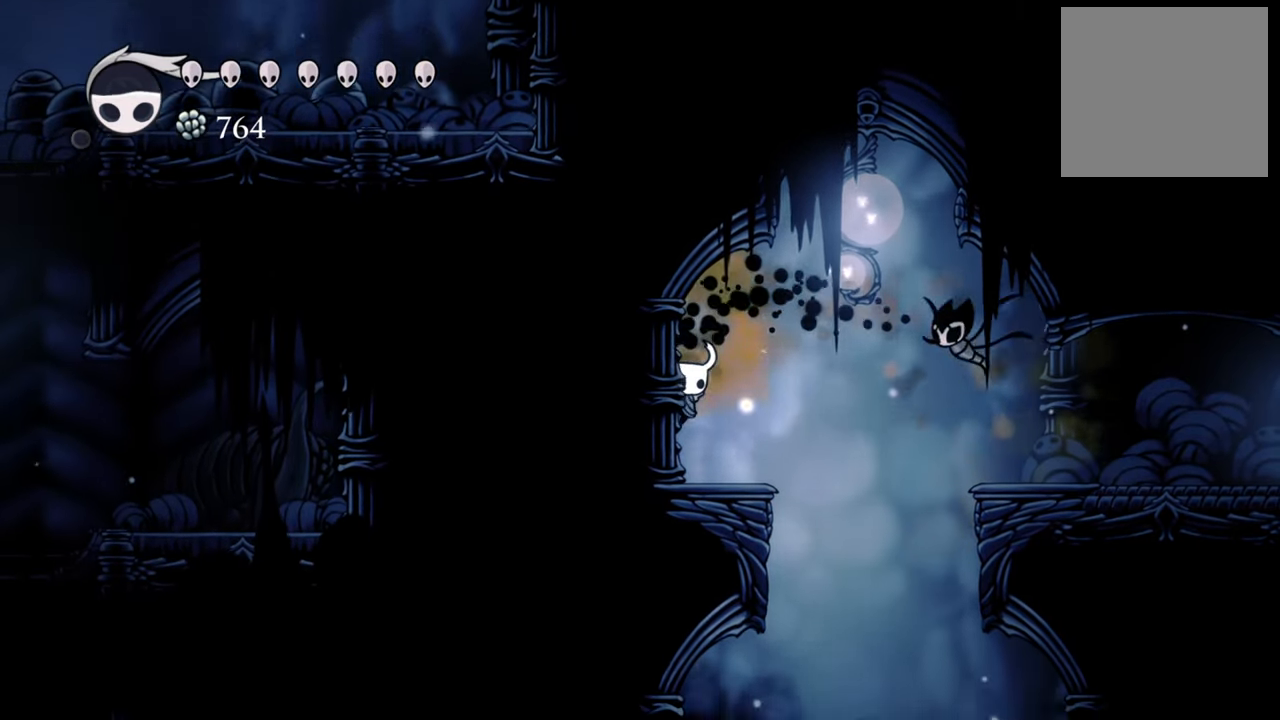
{"buttons": ["DPAD_RIGHT"], "events": [[200, "DPAD_RIGHT", "down"]]}
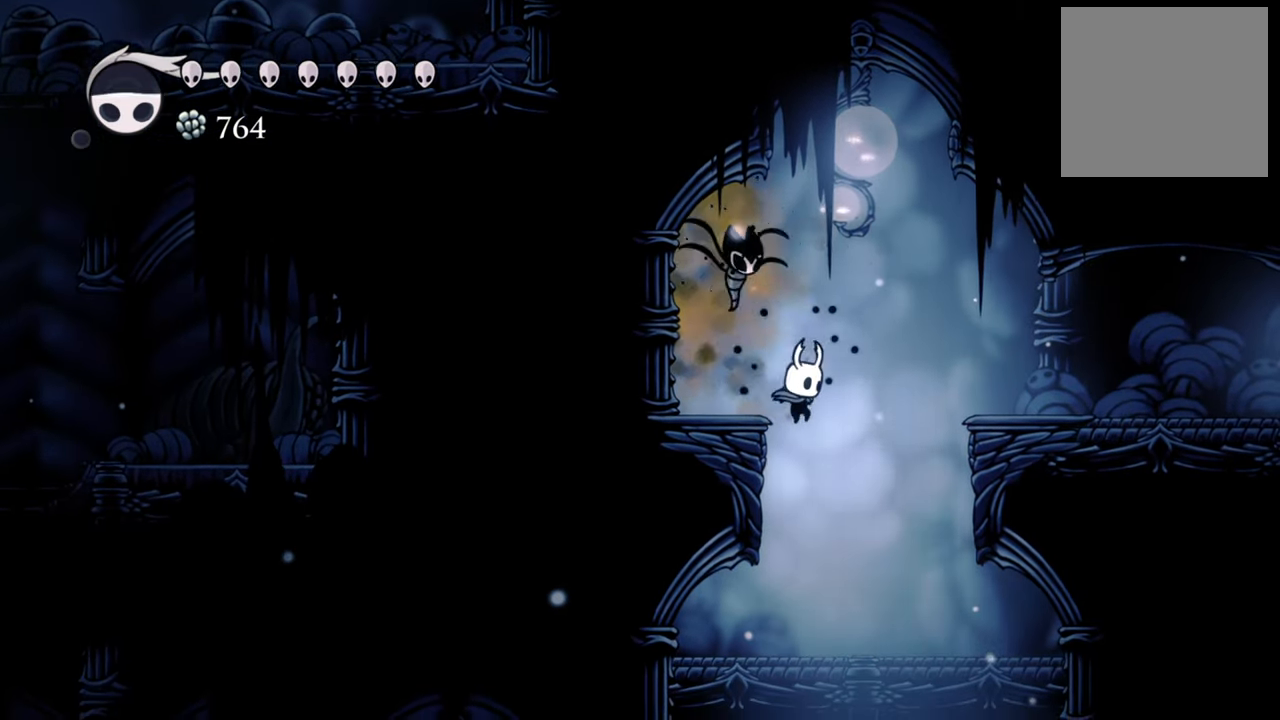
{"buttons": [], "events": [[120, "DPAD_RIGHT", "up"]]}
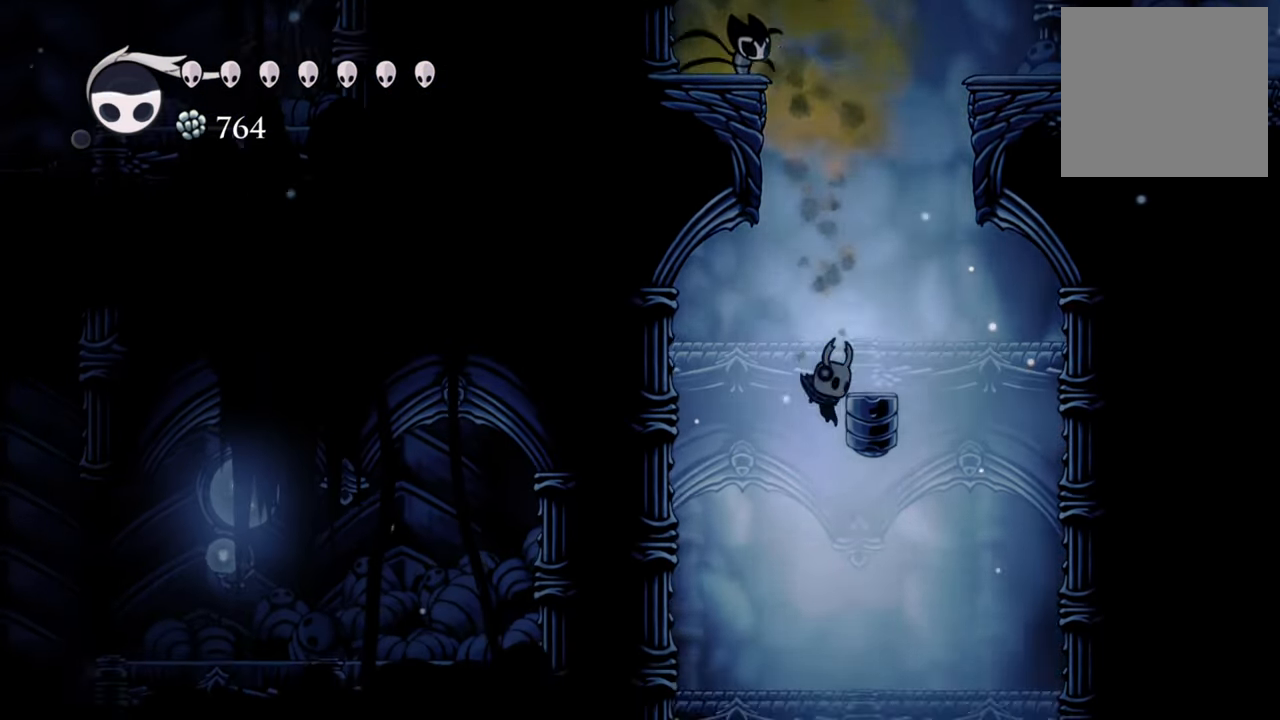
{"buttons": [], "events": []}
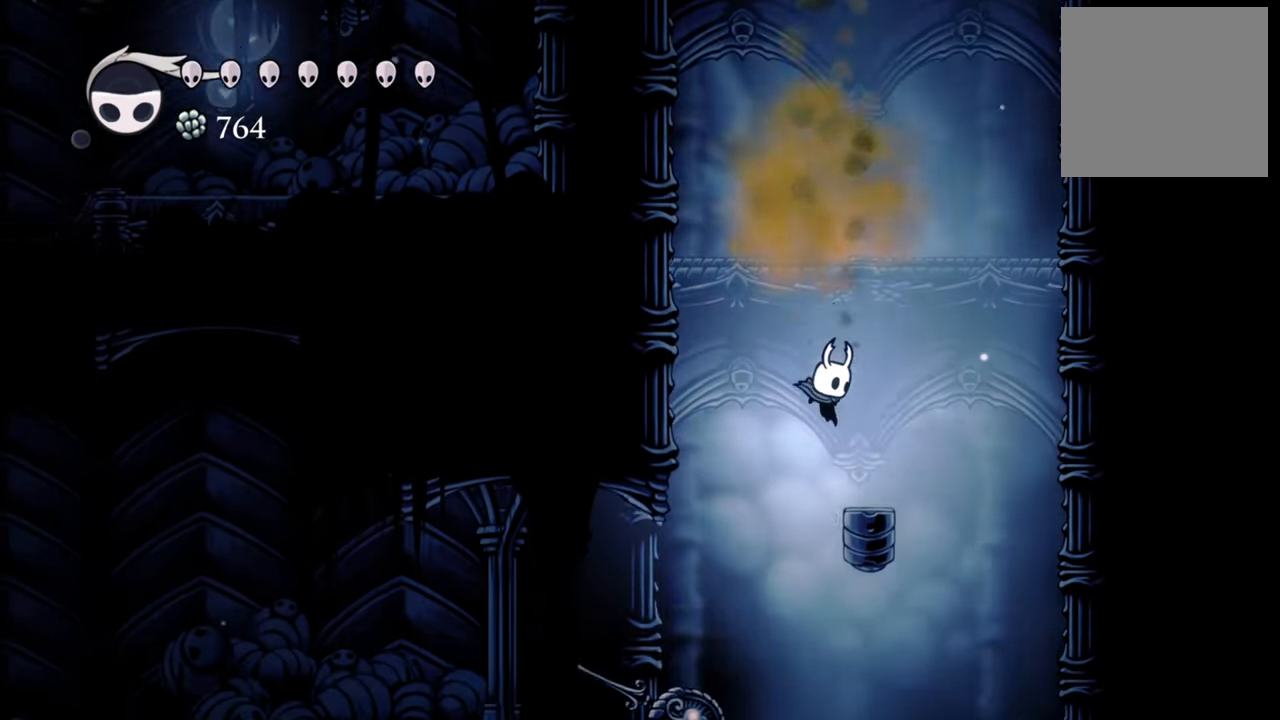
{"buttons": [], "events": []}
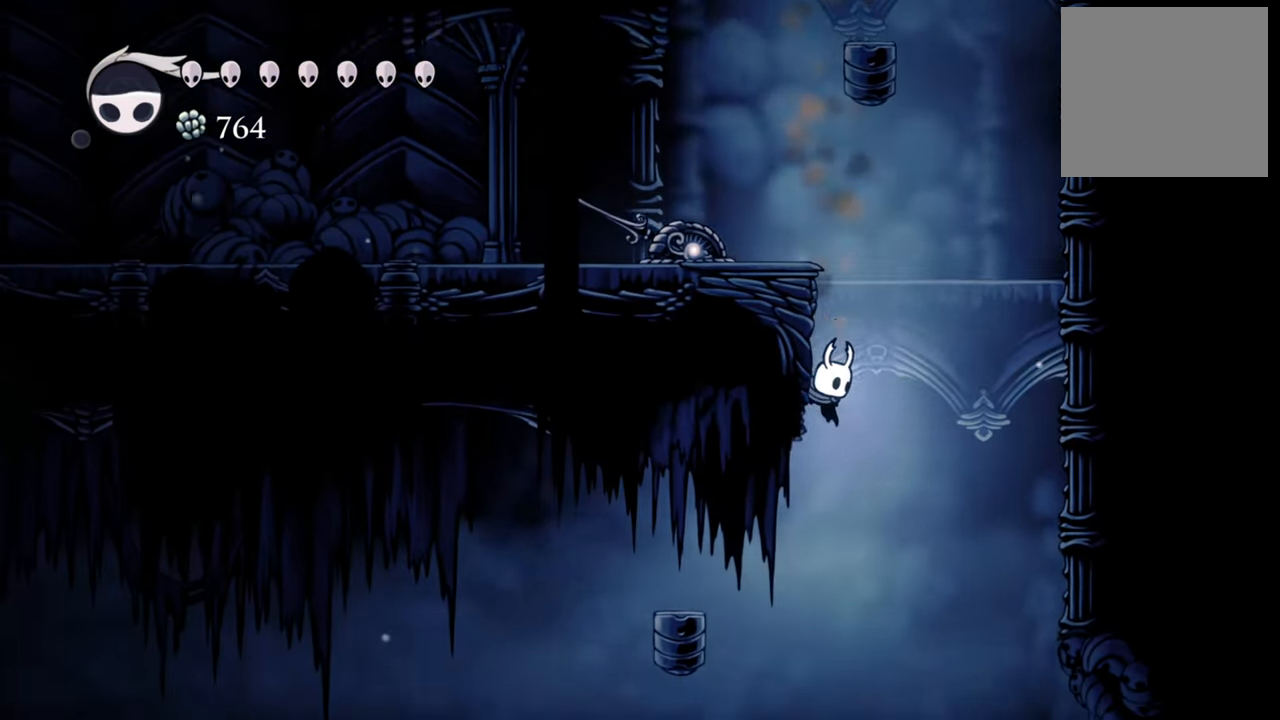
{"buttons": ["A", "DPAD_RIGHT"], "events": [[60, "A", "down"], [420, "DPAD_RIGHT", "down"]]}
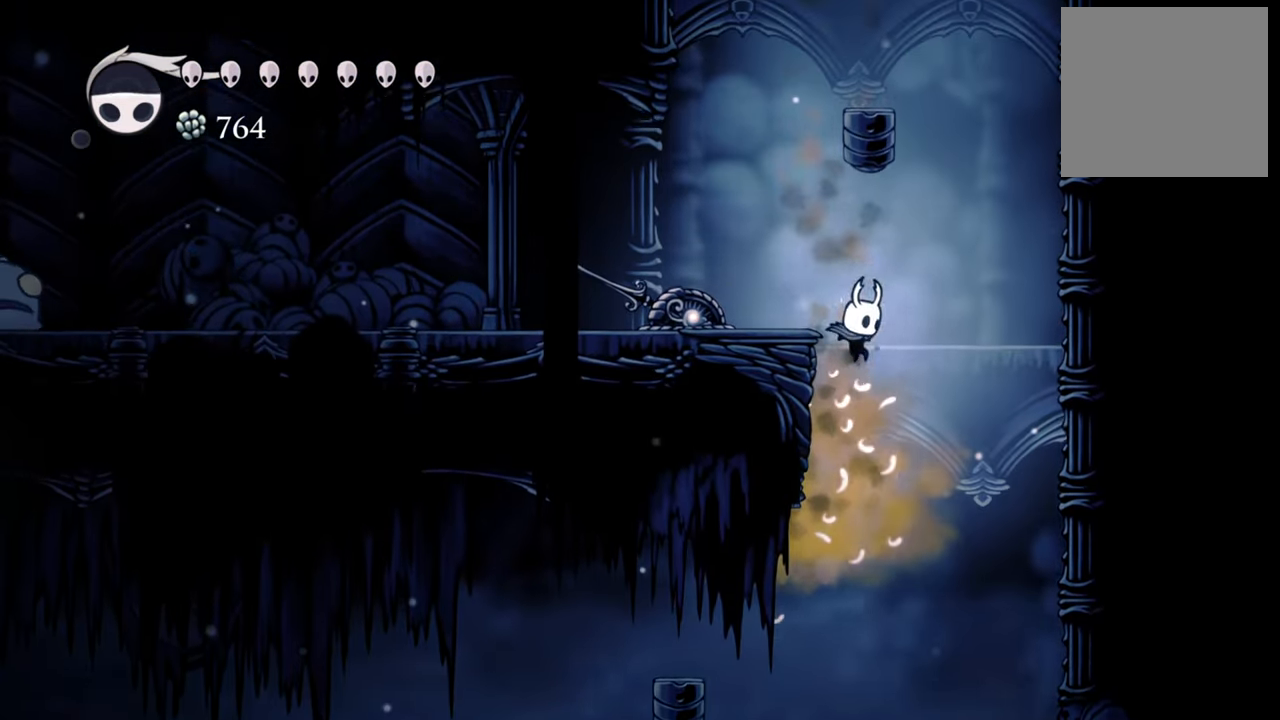
{"buttons": ["DPAD_LEFT"], "events": [[80, "DPAD_RIGHT", "up"], [140, "A", "up"], [140, "DPAD_LEFT", "down"], [220, "A", "down"], [500, "A", "up"]]}
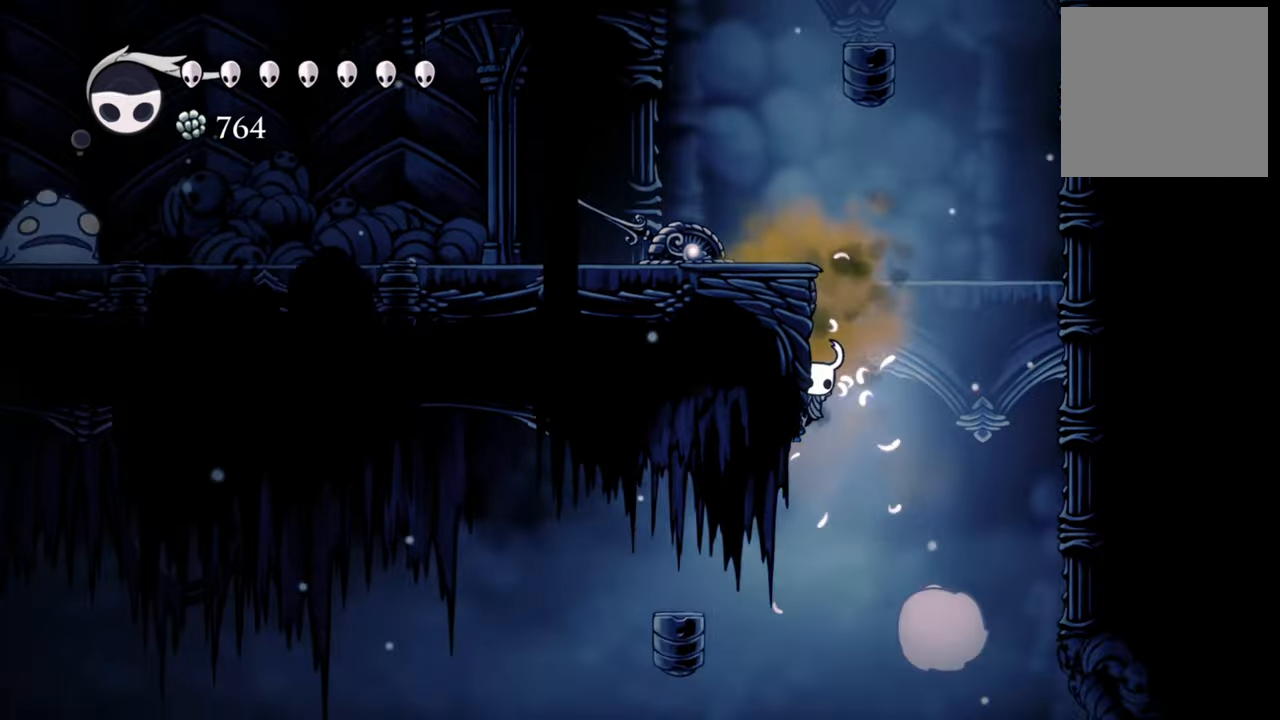
{"buttons": ["DPAD_LEFT"], "events": [[100, "A", "down"], [360, "A", "up"]]}
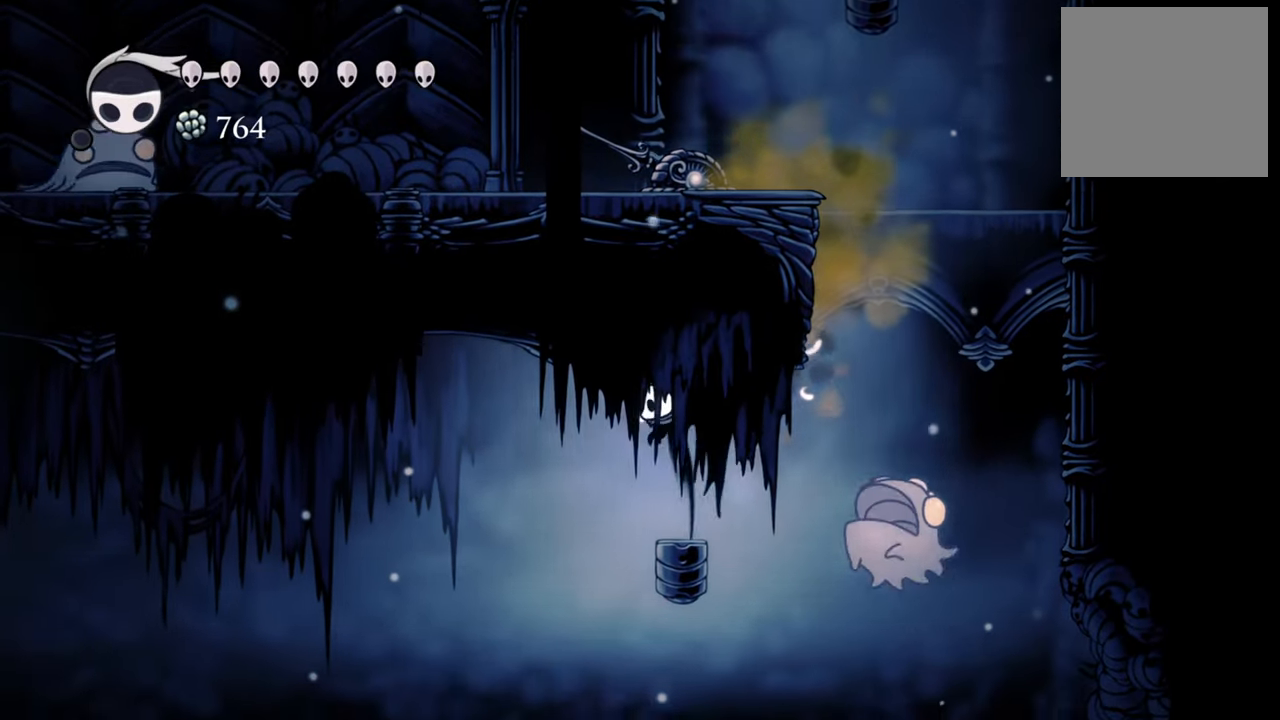
{"buttons": [], "events": [[140, "DPAD_LEFT", "up"]]}
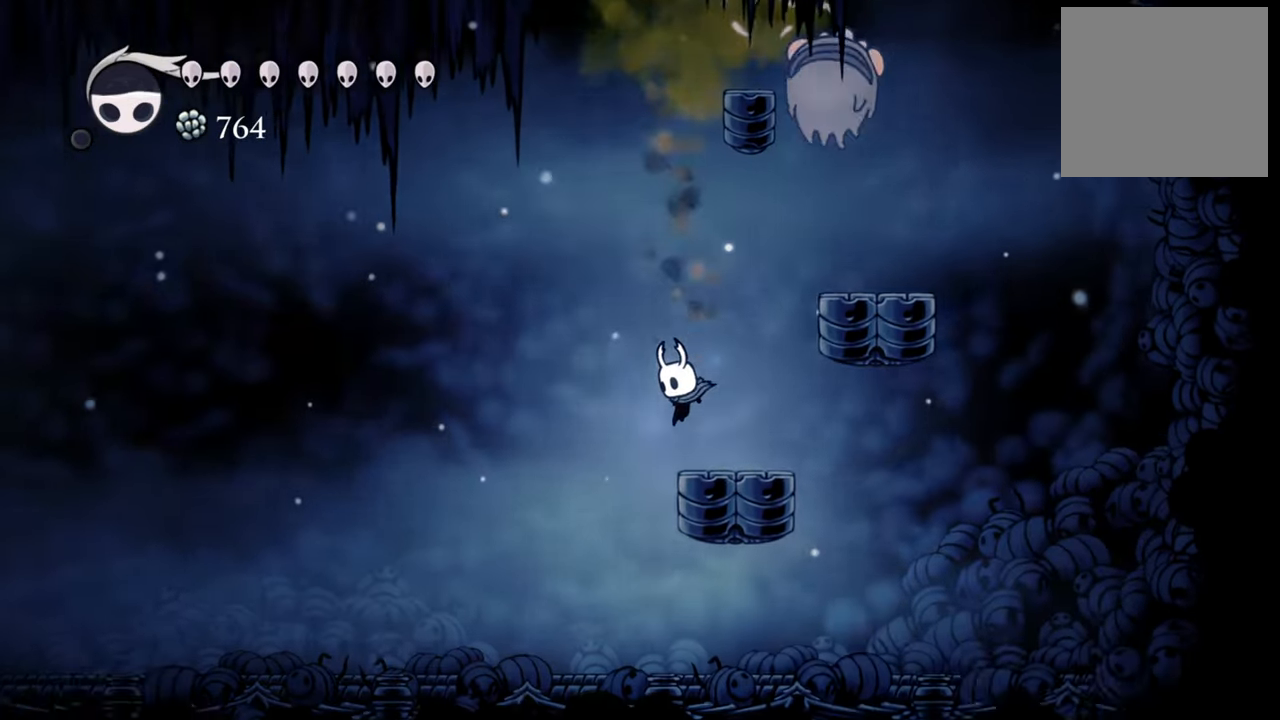
{"buttons": [], "events": [[60, "DPAD_RIGHT", "down"], [80, "R2", "down"], [280, "DPAD_RIGHT", "up"], [300, "R2", "up"]]}
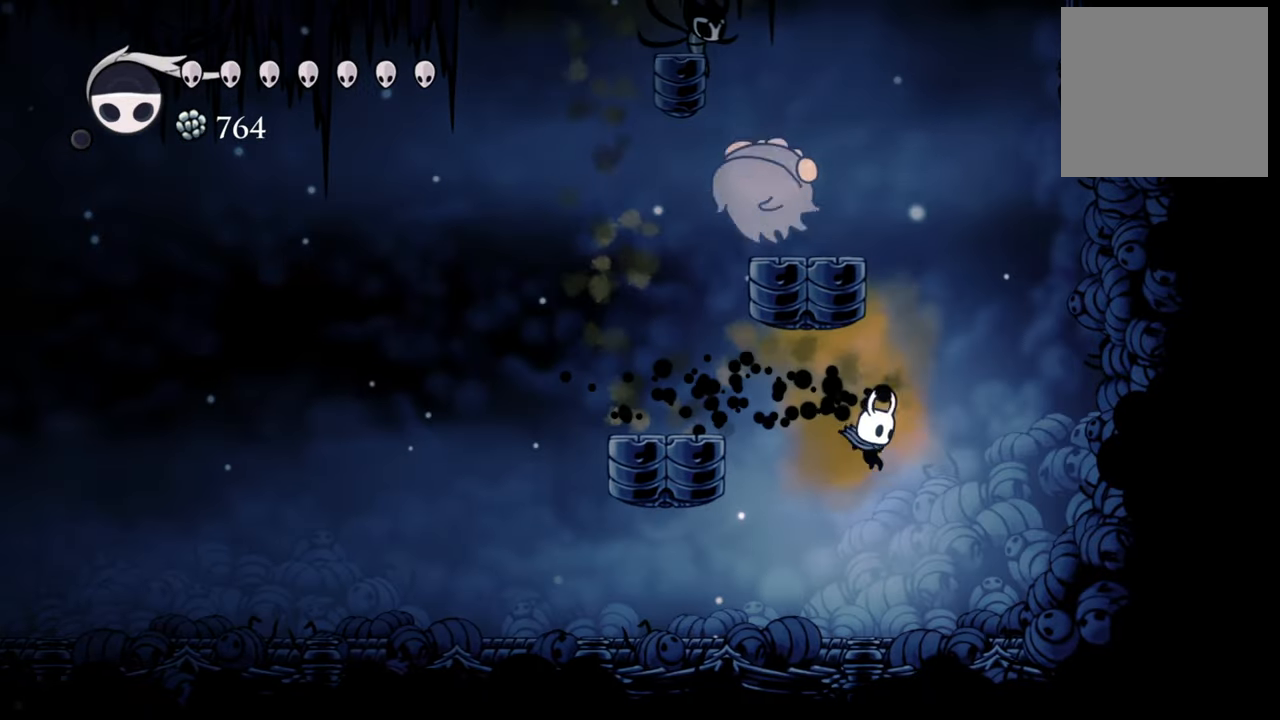
{"buttons": [], "events": [[200, "DPAD_LEFT", "down"], [420, "DPAD_LEFT", "up"]]}
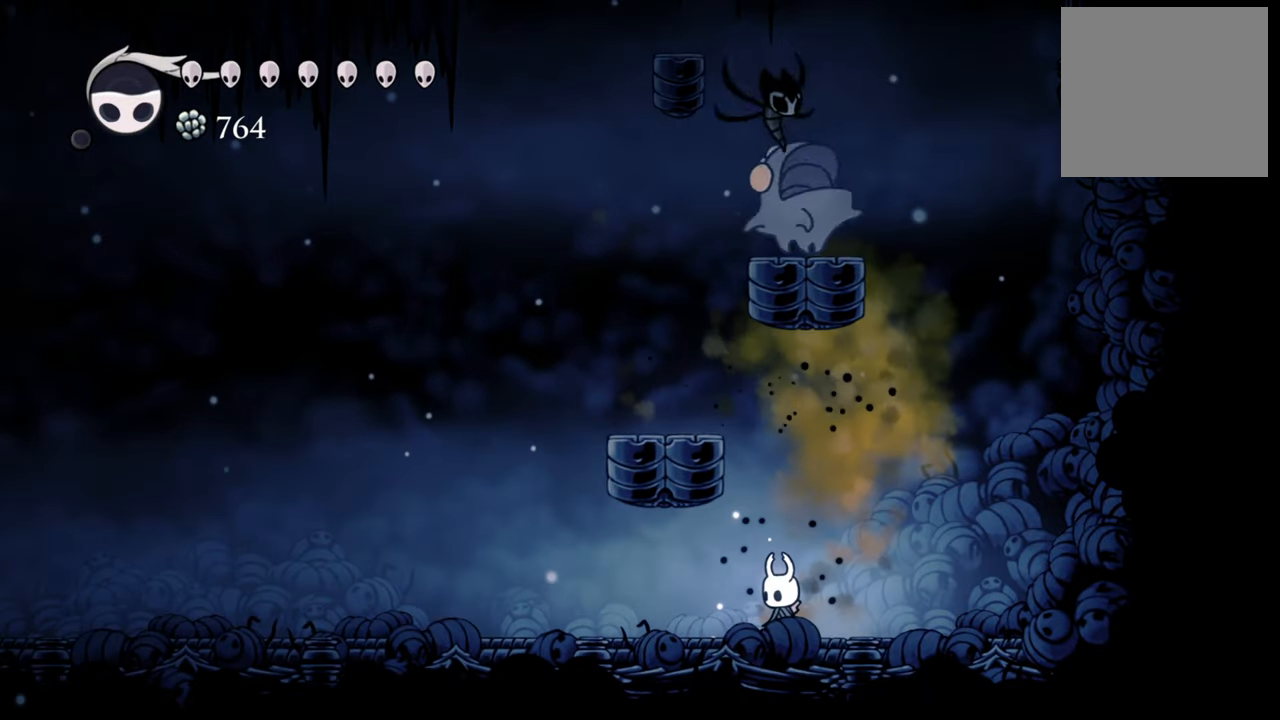
{"buttons": [], "events": []}
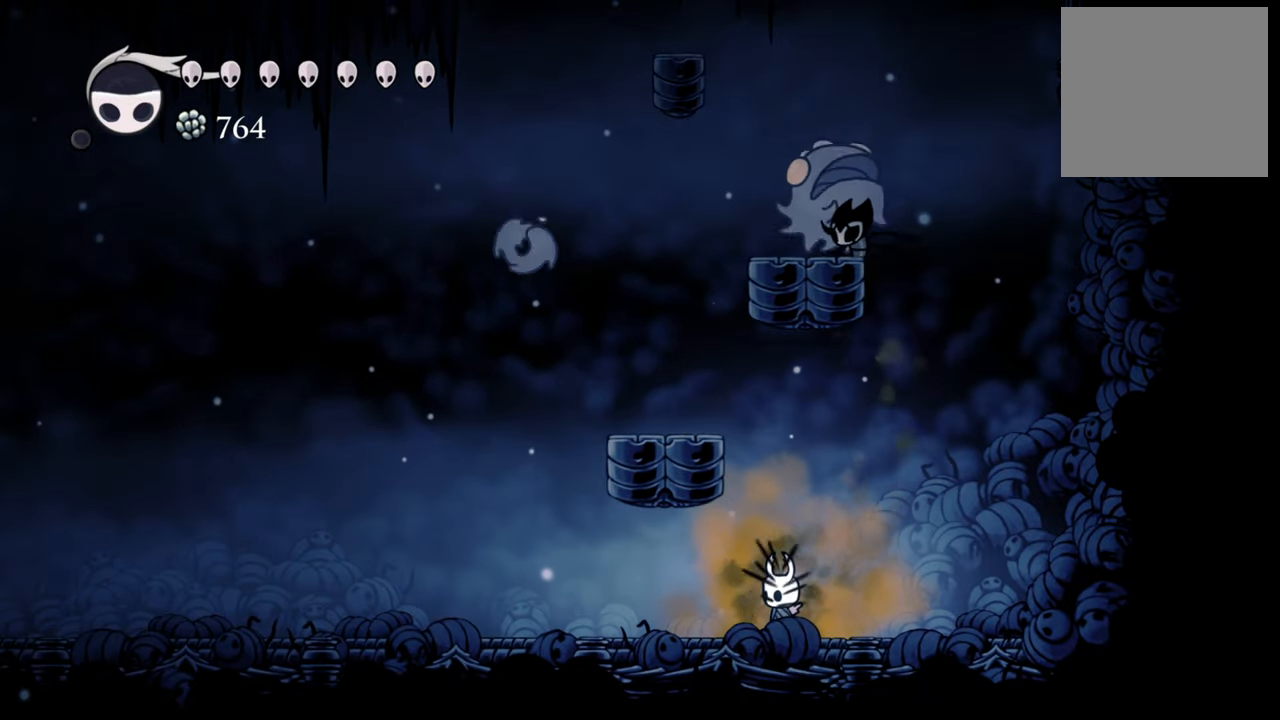
{"buttons": [], "events": [[160, "DPAD_RIGHT", "down"], [260, "DPAD_RIGHT", "up"]]}